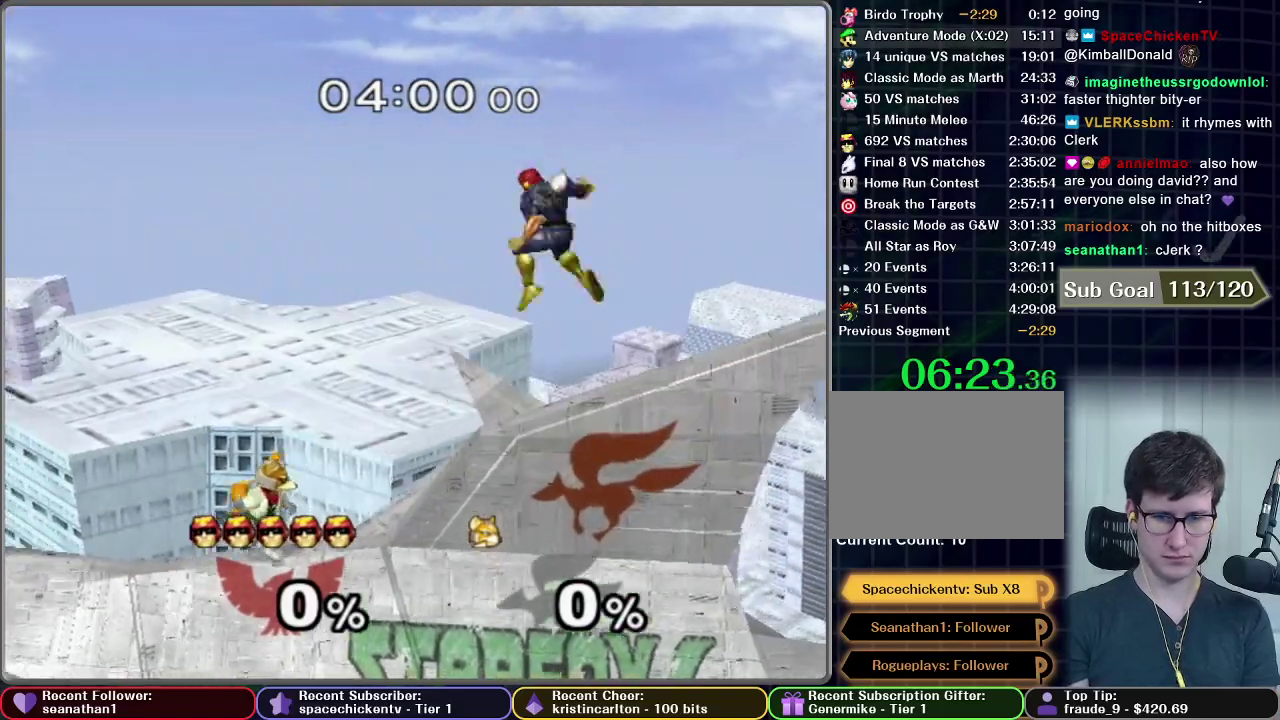
Gameplay with a controller (Nintendo layout); each line is a JSON object with the inputs held at the frame after it. "events" lists button and stick changes between this image and that frame as [ms after this image, input, new state], when the widget could be followed in between. This overlay highlights the sticks when they move; stick clicks (L3 R3) are not distinguishable. Not read: L3 R3 left_stick.
{"buttons": ["A"], "right_stick": "center", "events": [[67, "X", "down"], [150, "X", "up"], [450, "A", "down"]]}
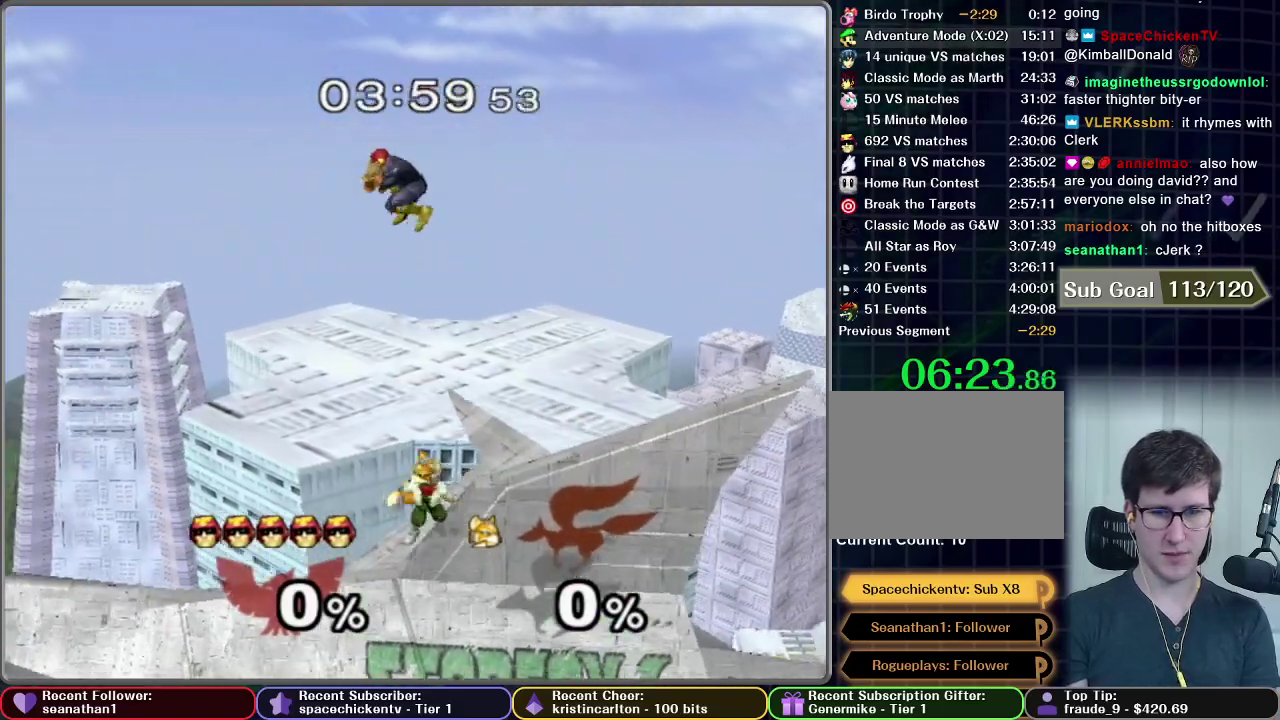
{"buttons": [], "right_stick": "center", "events": [[267, "A", "up"]]}
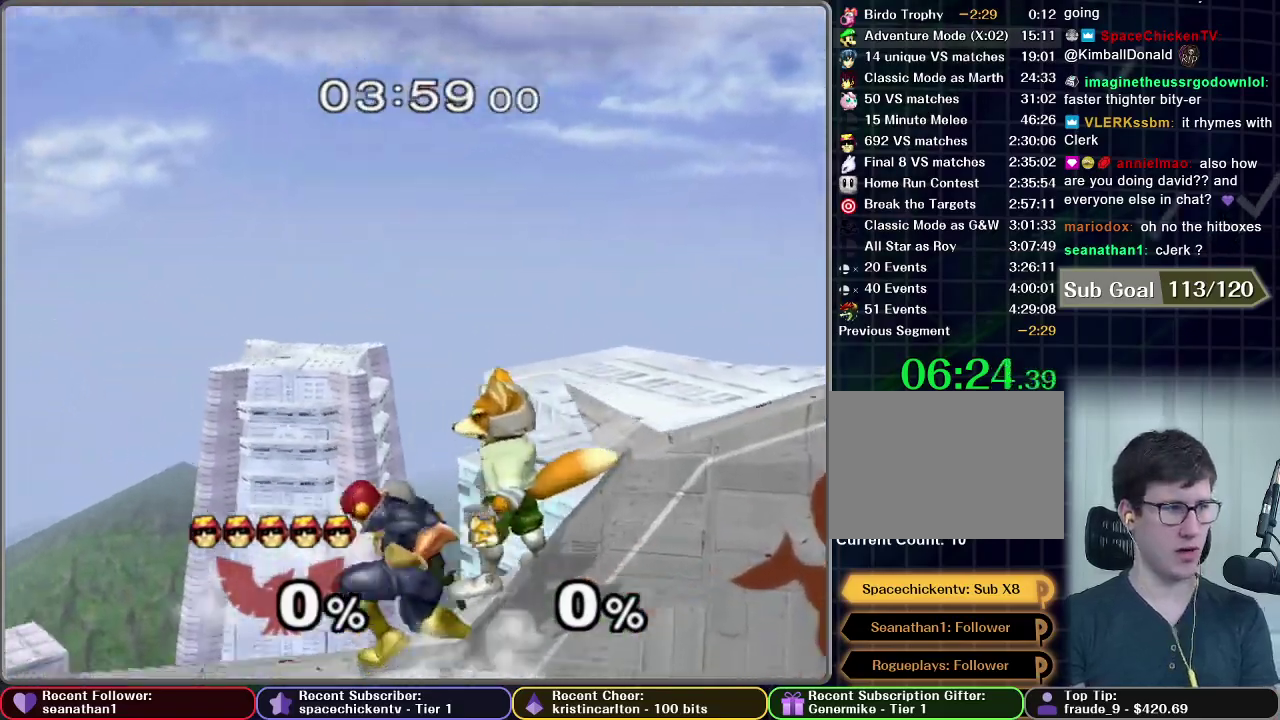
{"buttons": ["A"], "right_stick": "center", "events": [[50, "X", "down"], [133, "X", "up"], [200, "X", "down"], [400, "A", "down"], [400, "X", "up"]]}
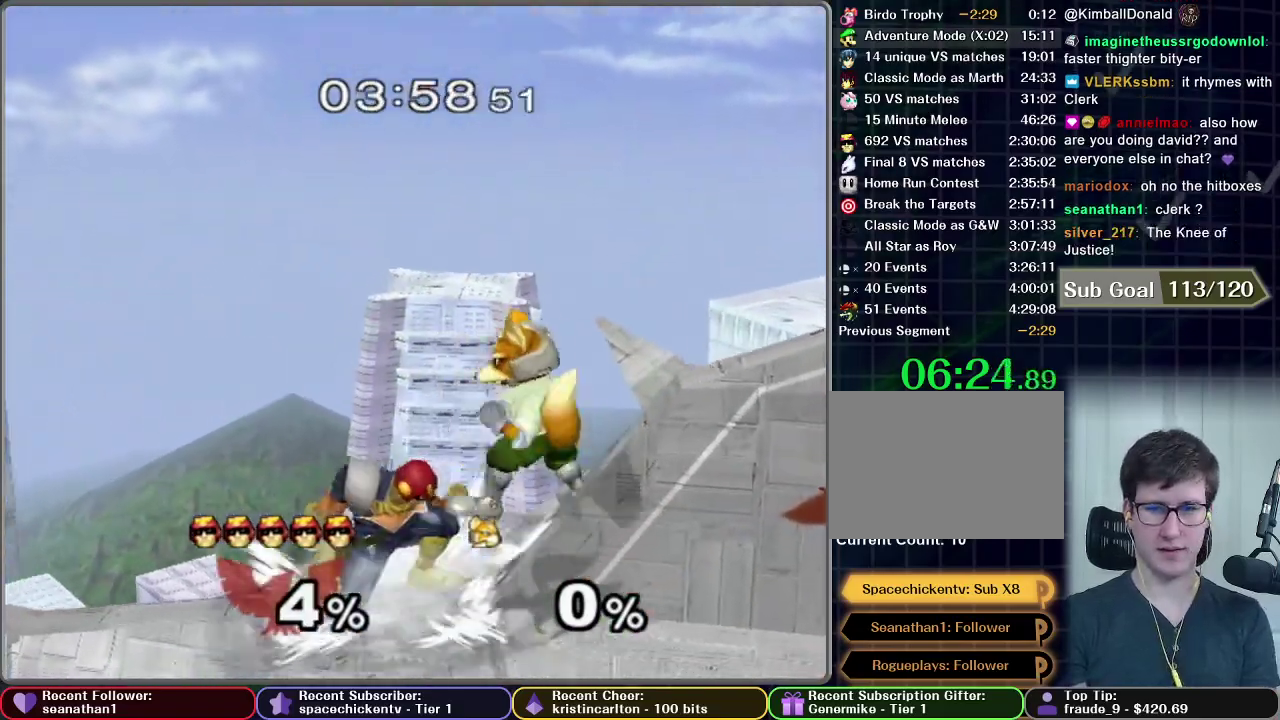
{"buttons": ["X"], "right_stick": "center", "events": [[84, "A", "up"], [251, "X", "down"], [401, "X", "up"], [451, "X", "down"]]}
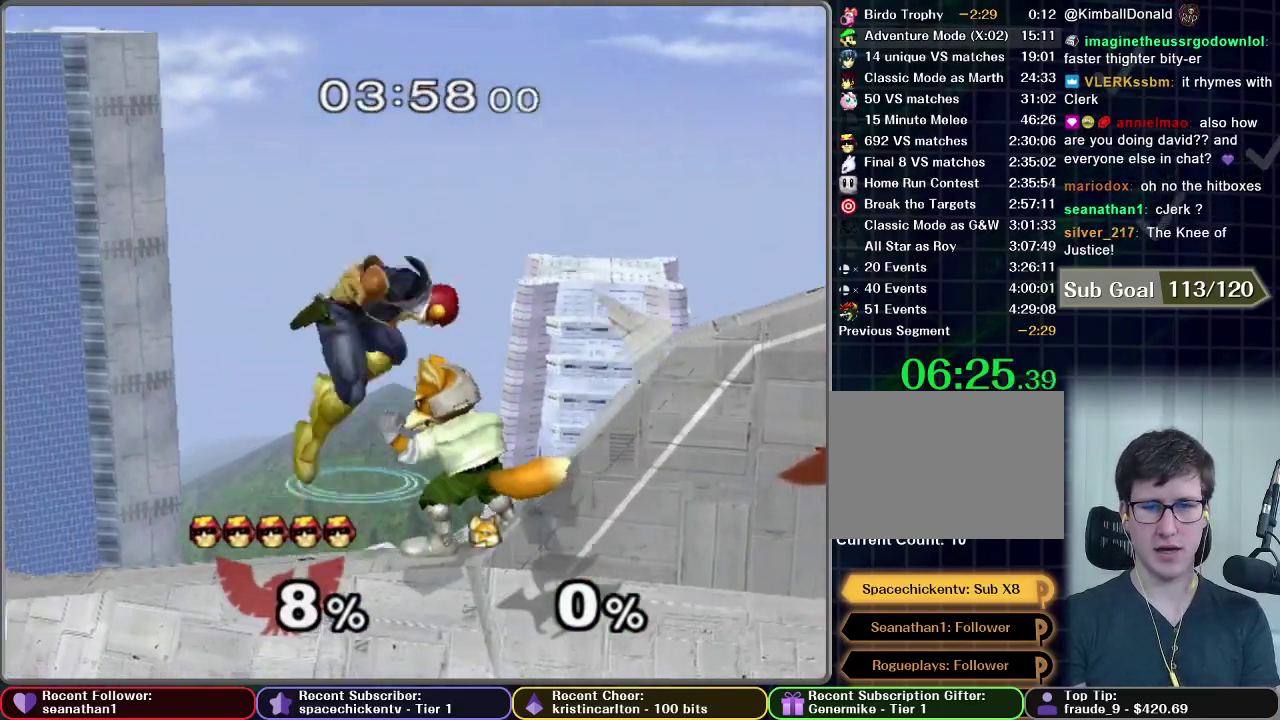
{"buttons": ["A"], "right_stick": "center", "events": [[16, "X", "up"], [67, "X", "down"], [250, "X", "up"], [350, "A", "down"]]}
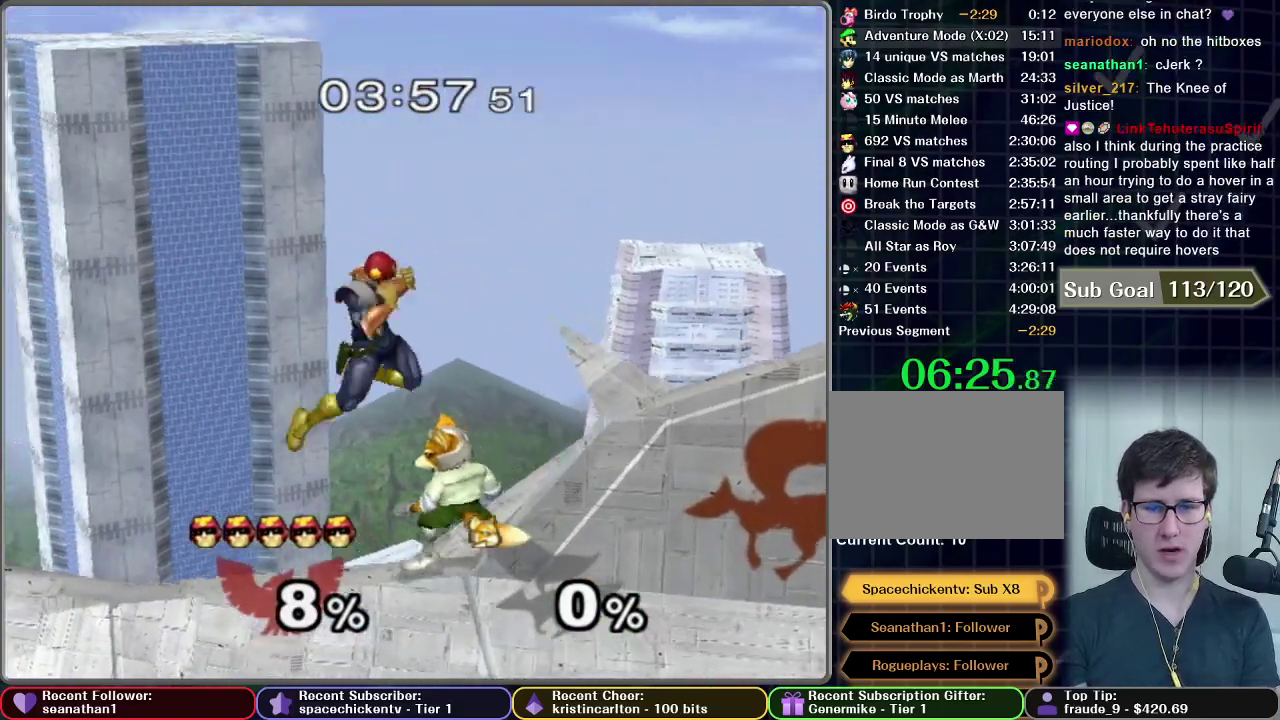
{"buttons": [], "right_stick": "center", "events": [[200, "A", "up"], [200, "R1", "down"], [267, "R1", "up"]]}
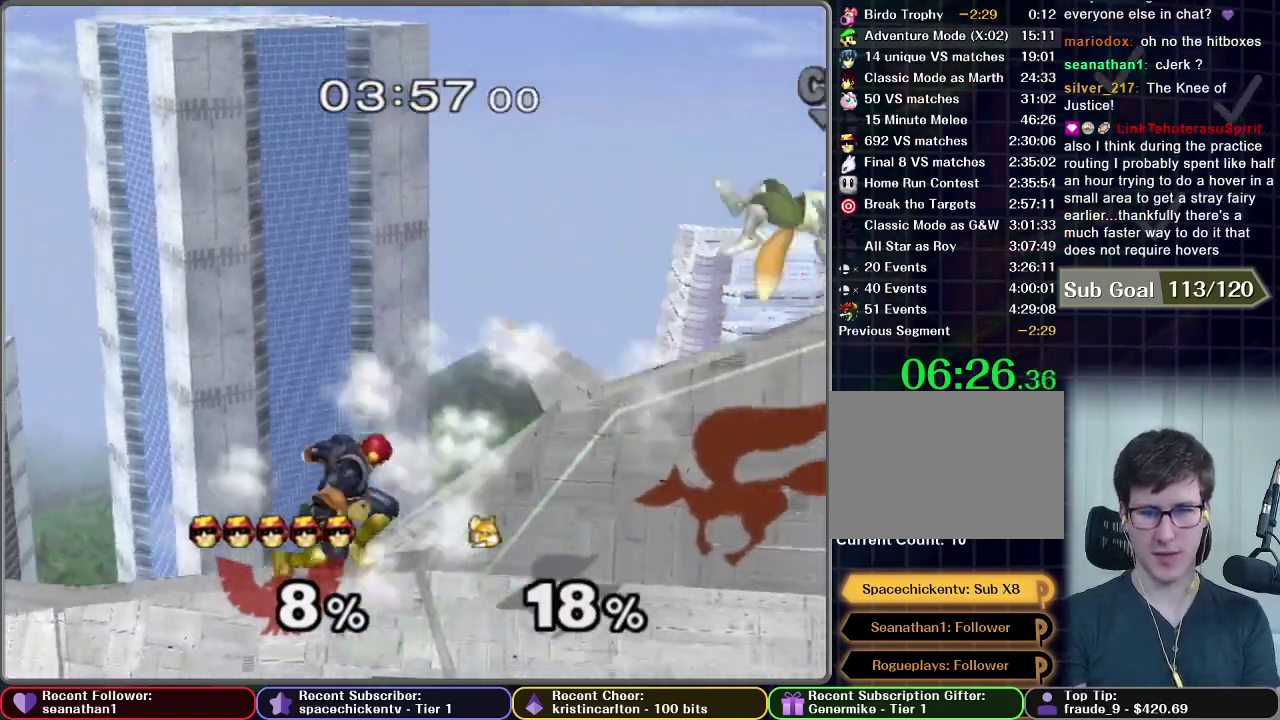
{"buttons": [], "right_stick": "center", "events": []}
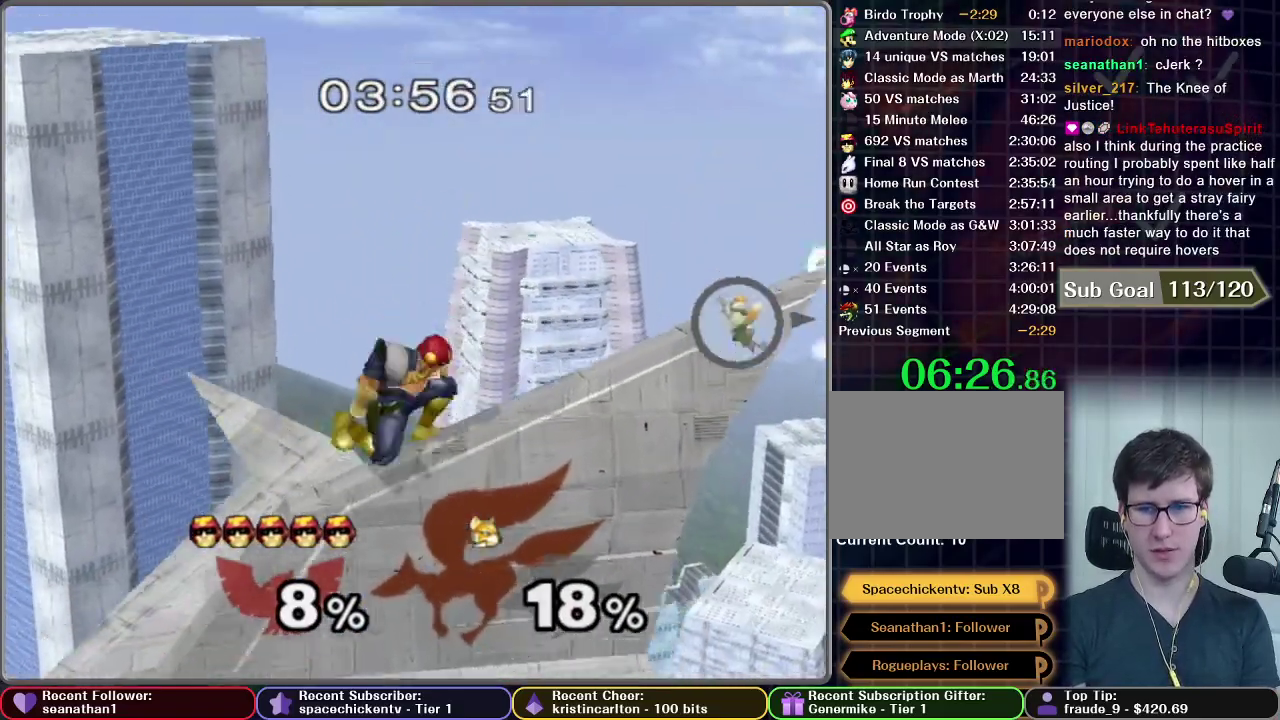
{"buttons": ["X"], "right_stick": "center", "events": [[17, "X", "down"], [150, "X", "up"], [251, "X", "down"]]}
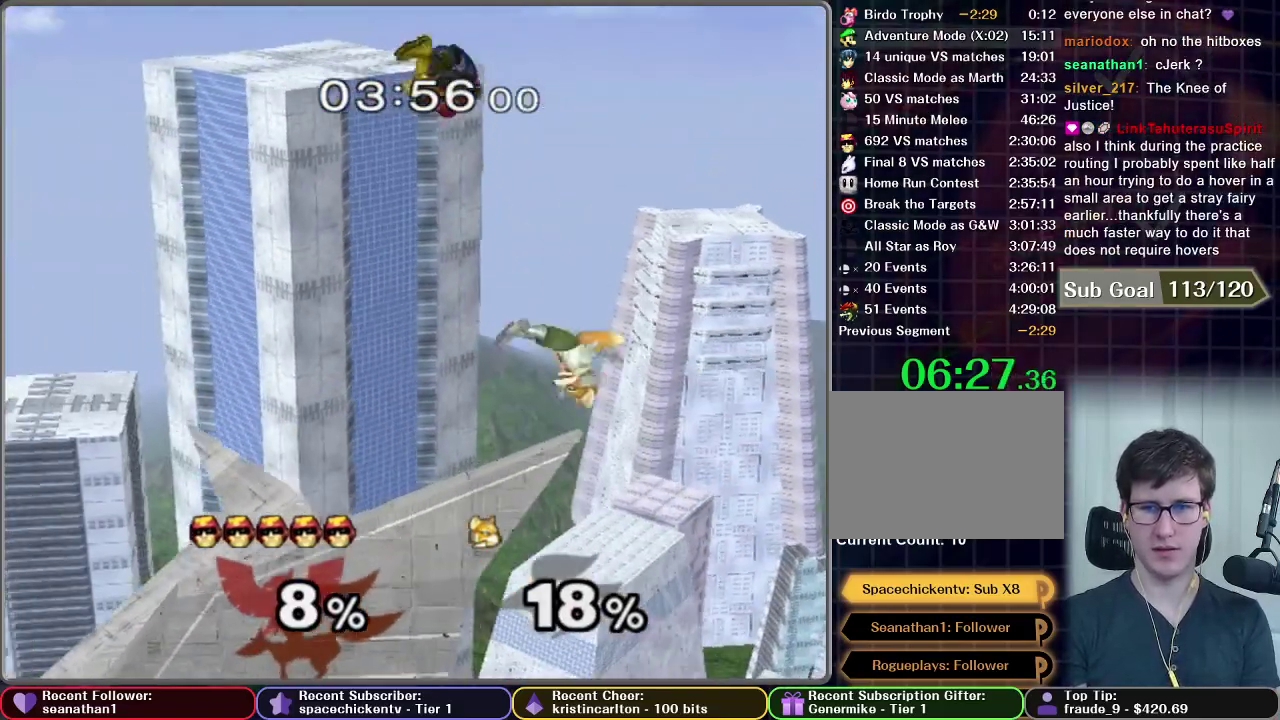
{"buttons": [], "right_stick": "center", "events": [[50, "X", "up"], [100, "A", "down"], [434, "A", "up"]]}
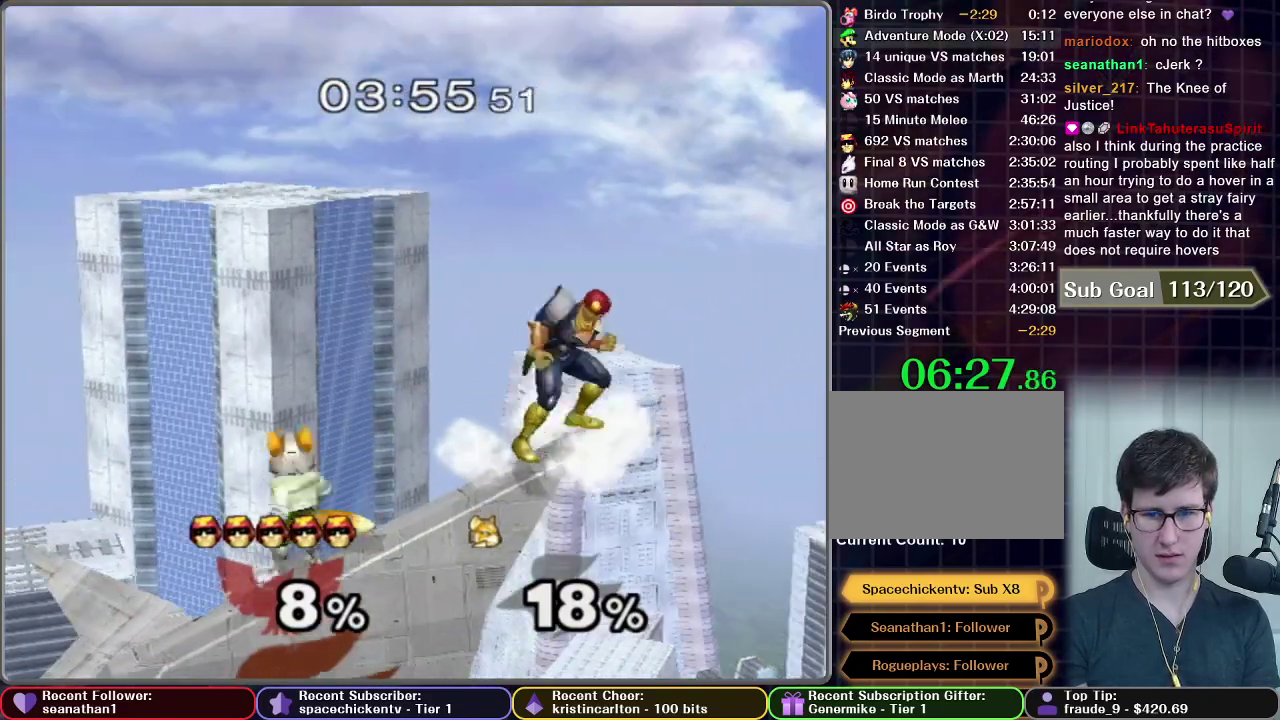
{"buttons": [], "right_stick": "center", "events": [[267, "Z", "down"], [401, "Z", "up"]]}
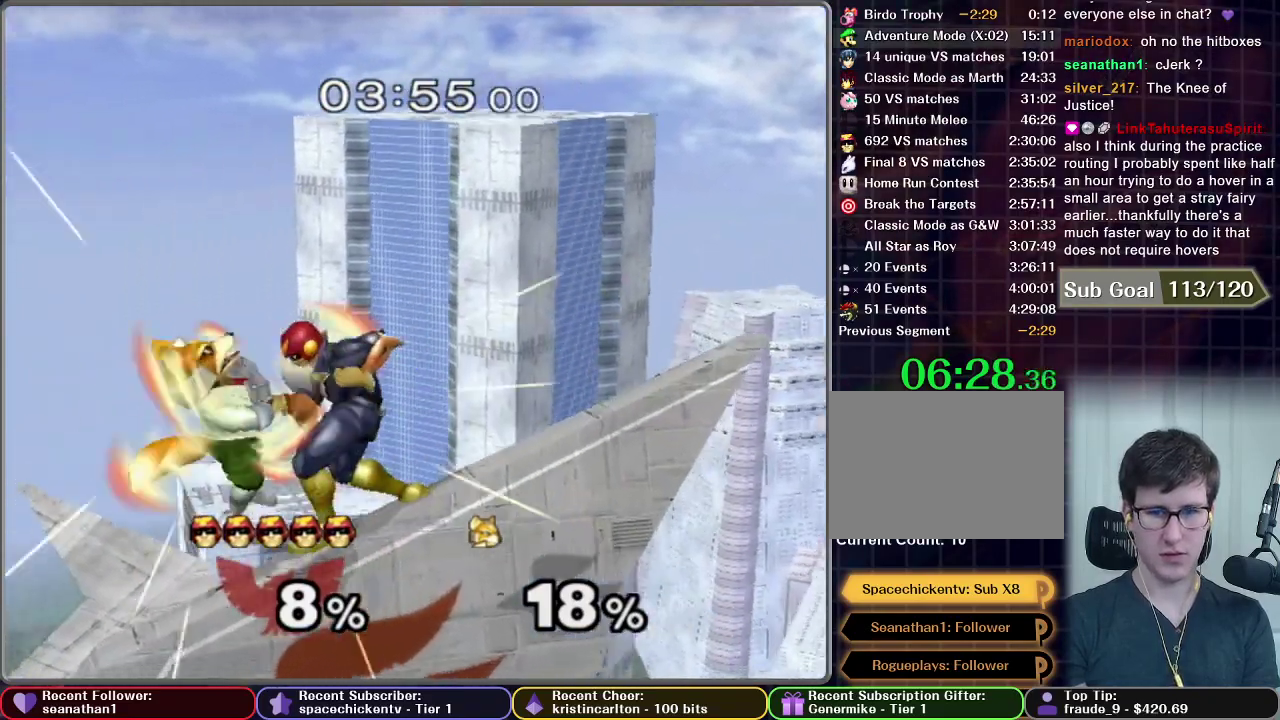
{"buttons": [], "right_stick": "center", "events": []}
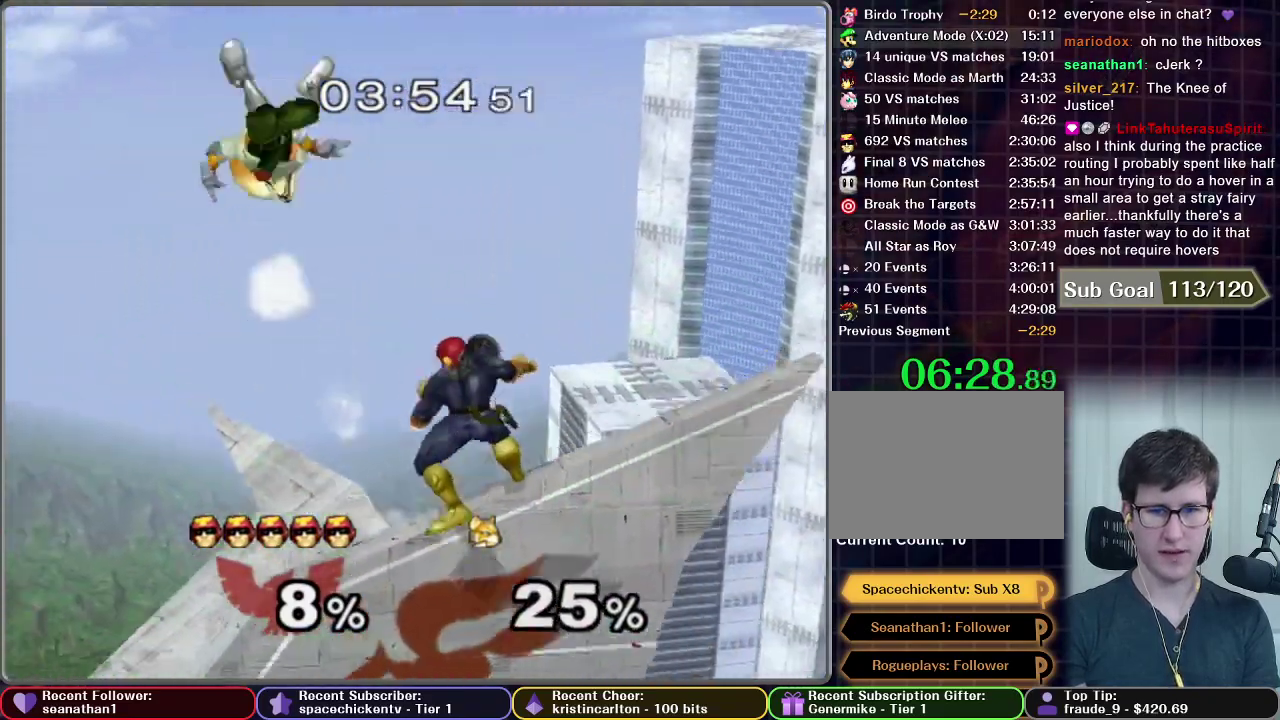
{"buttons": ["A"], "right_stick": "center", "events": [[301, "X", "down"], [384, "A", "down"], [451, "X", "up"]]}
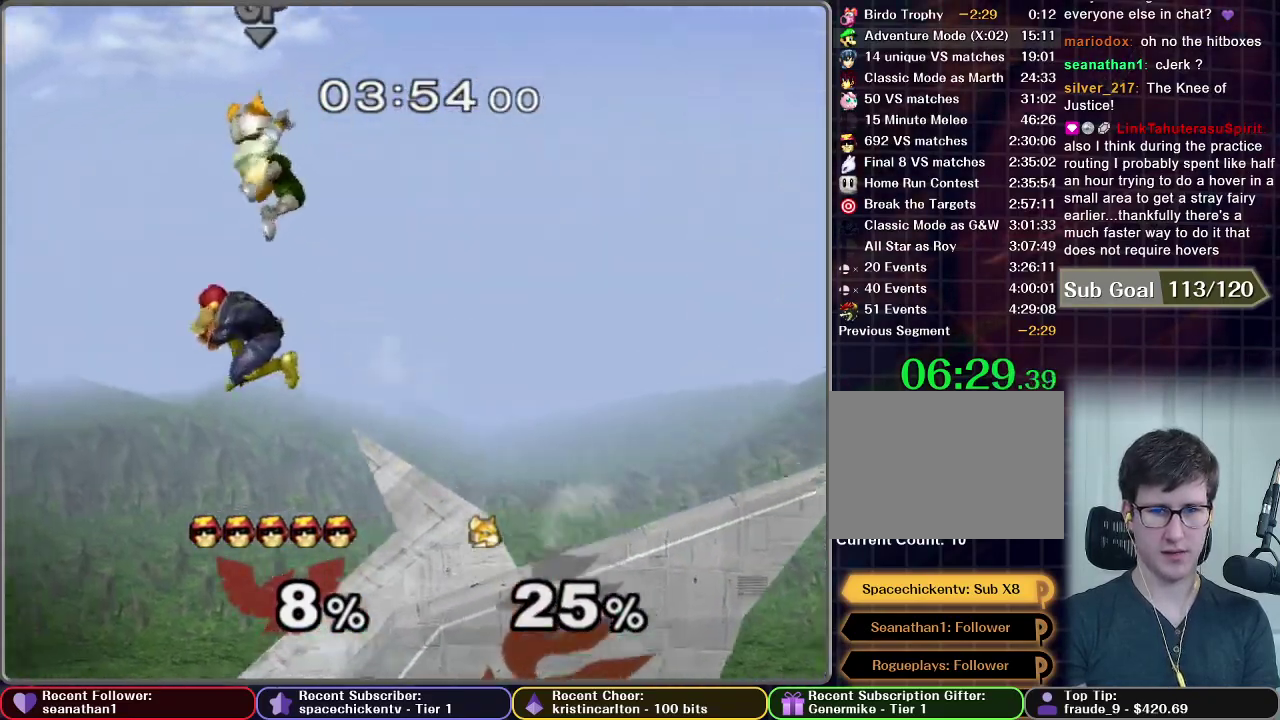
{"buttons": [], "right_stick": "center", "events": [[450, "A", "up"]]}